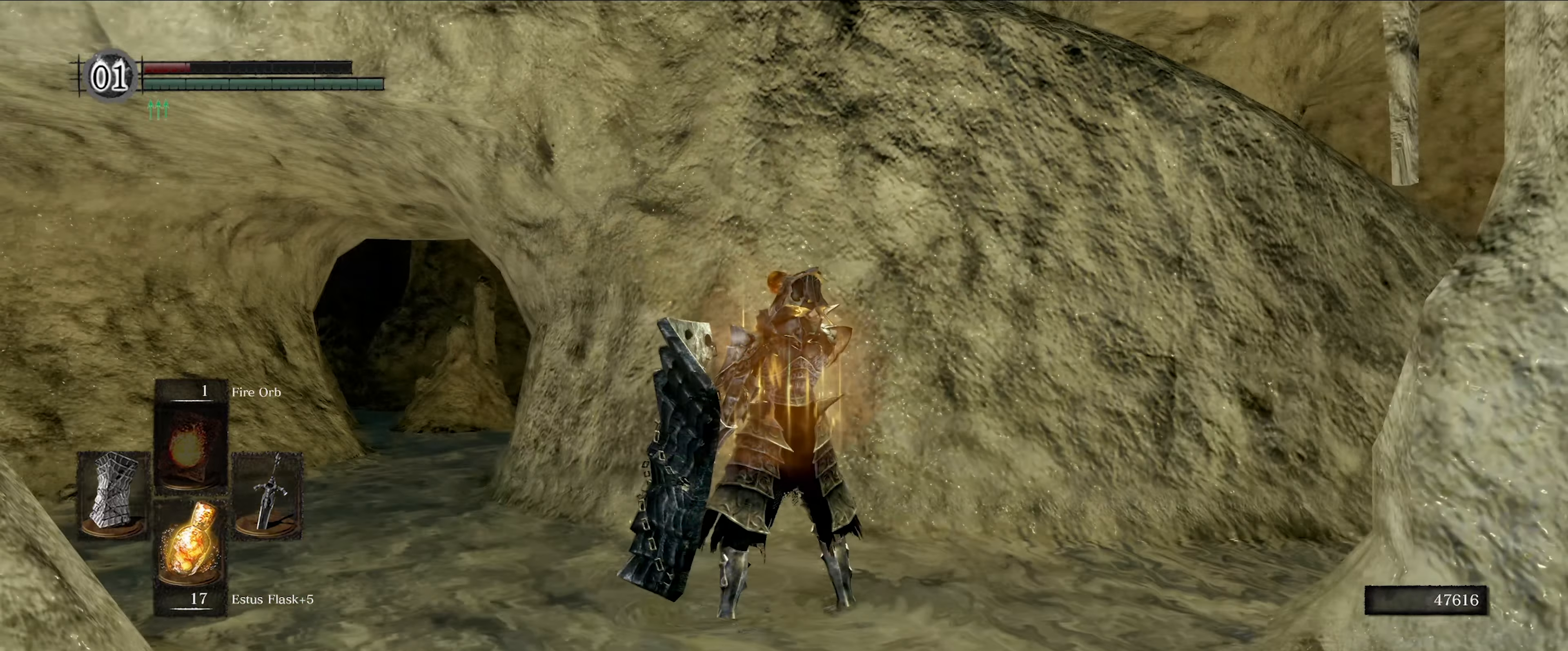
Gameplay with a controller (Xbox layout); each line is a JSON object with the inputs held at the frame after it. "events" lists button and stick changes between this image and that frame as [ms after this image, input, new state], when the widget could be followed in between. Not read: L3 R3.
{"buttons": [], "left_stick": "up-right", "right_stick": "center", "events": [[67, "left_stick", "up-right"], [117, "left_stick", "center"], [317, "right_stick", "center"], [383, "left_stick", "up-right"]]}
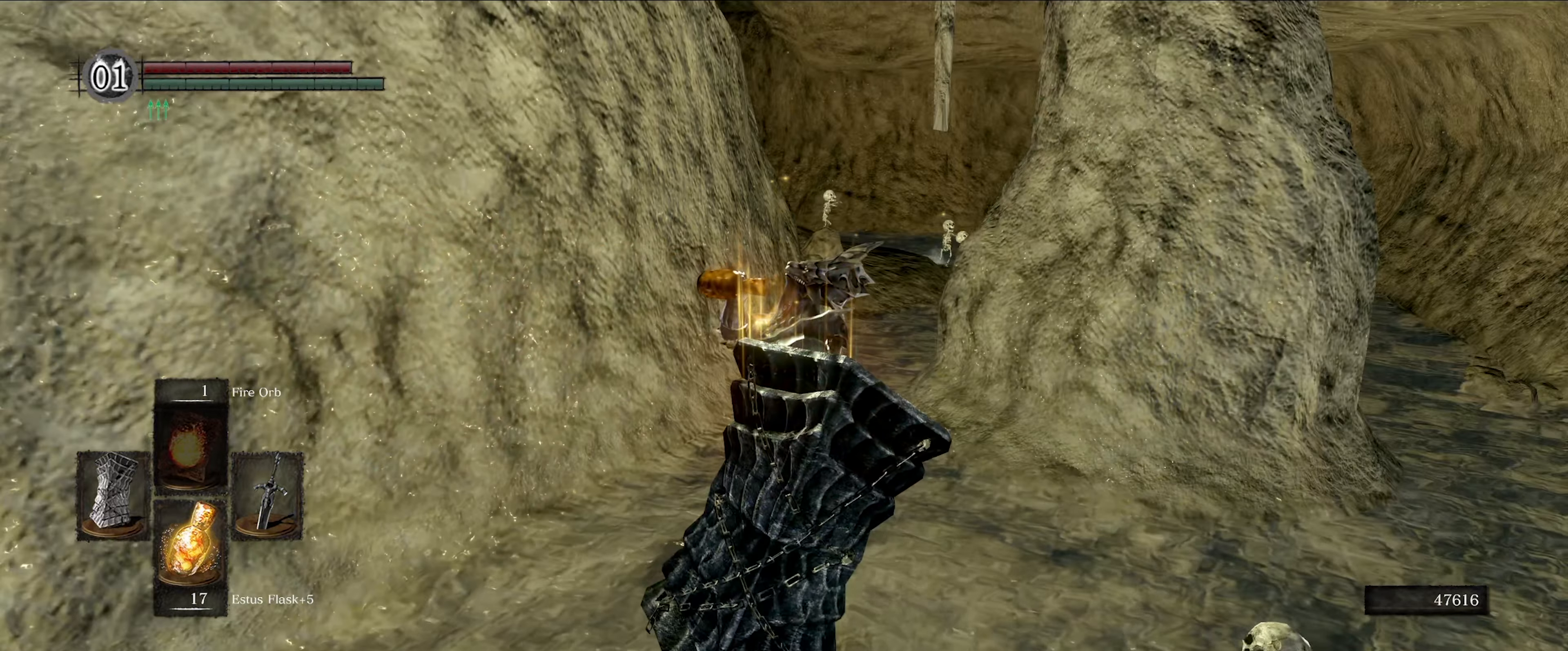
{"buttons": ["L1"], "left_stick": "up", "right_stick": "center", "events": [[150, "right_stick", "right"], [167, "left_stick", "right"], [233, "right_stick", "down-right"], [367, "left_stick", "up"], [417, "L1", "down"], [433, "right_stick", "center"]]}
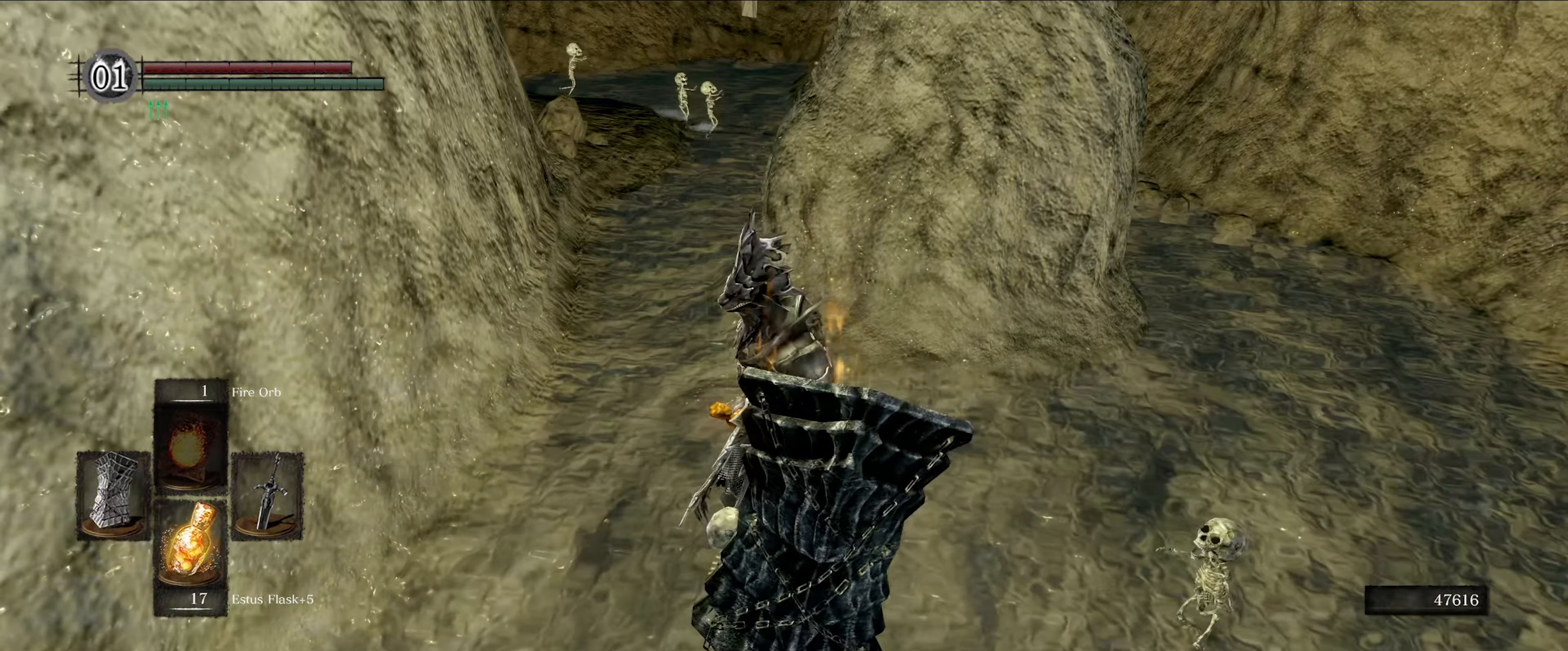
{"buttons": ["L1"], "left_stick": "up", "right_stick": "center", "events": [[117, "right_stick", "left"], [333, "right_stick", "center"]]}
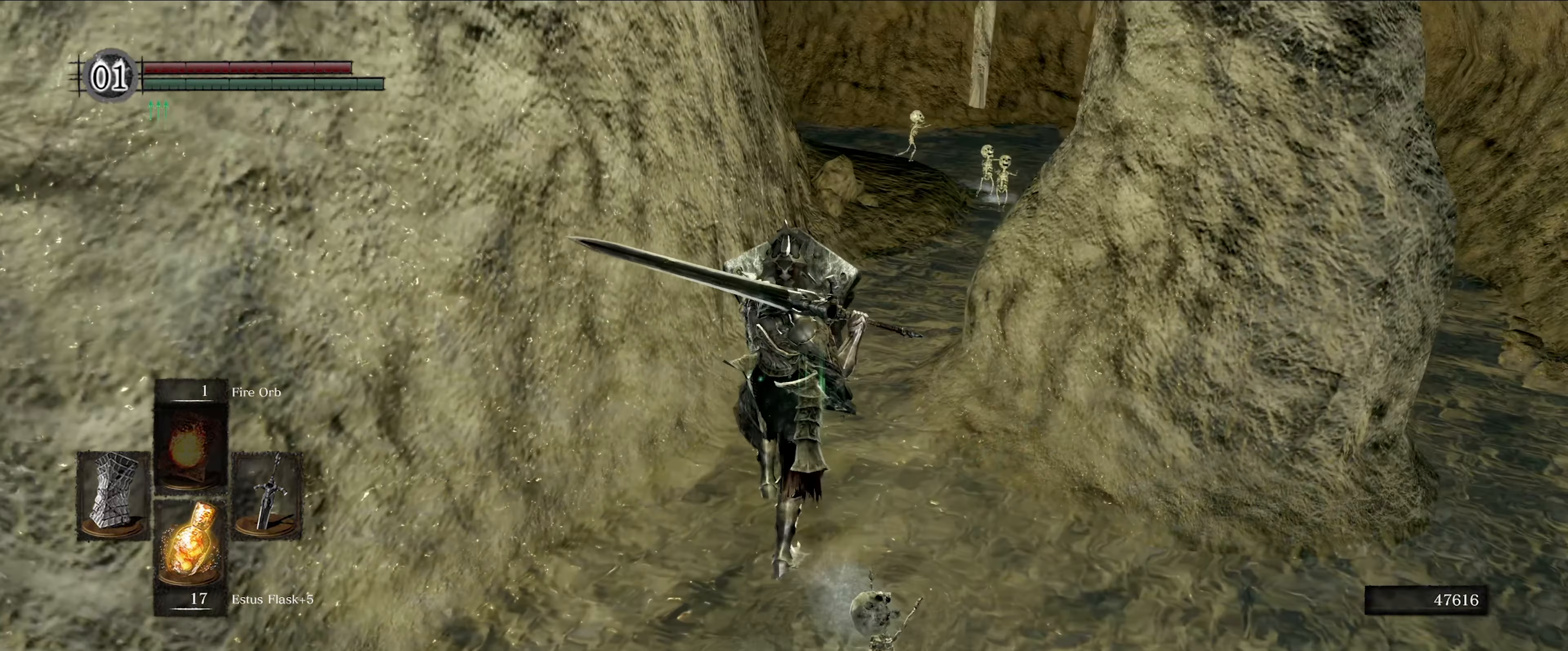
{"buttons": ["L1"], "left_stick": "up", "right_stick": "center", "events": []}
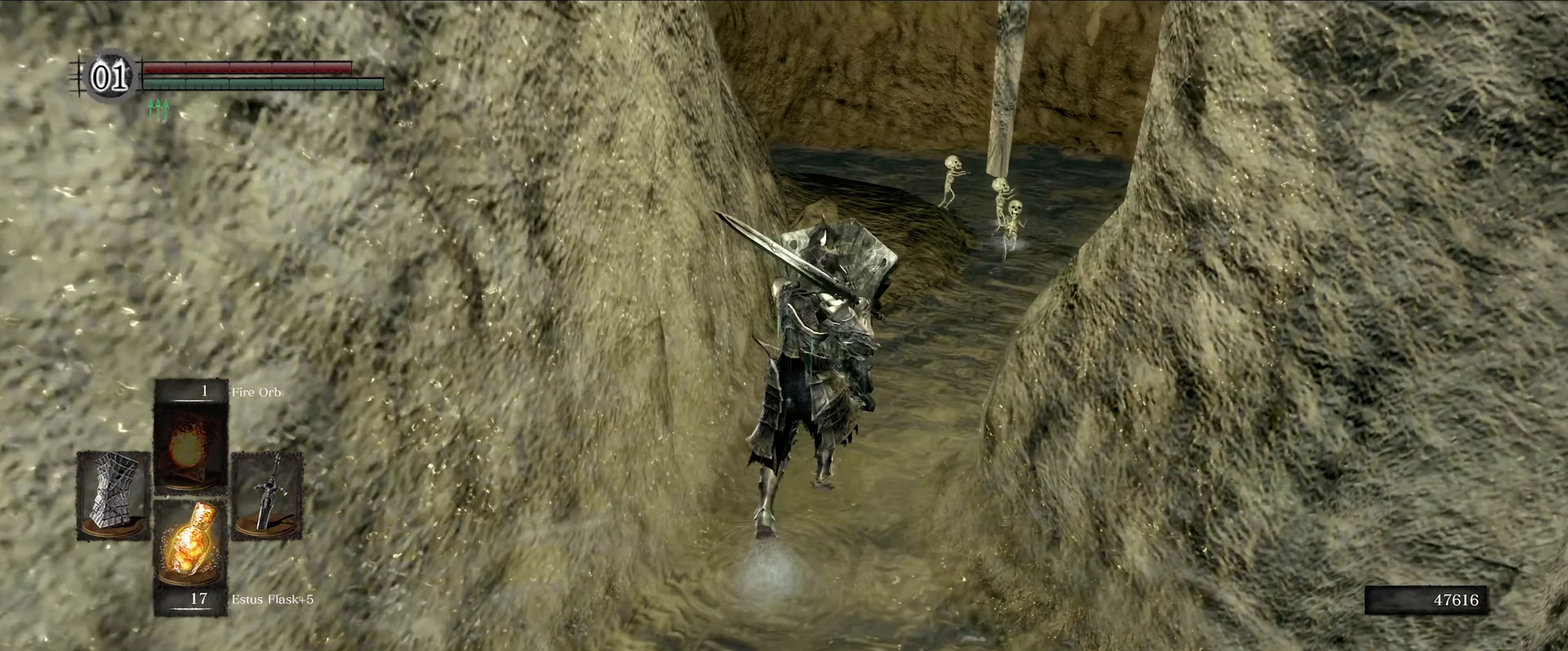
{"buttons": ["L1"], "left_stick": "up", "right_stick": "center", "events": []}
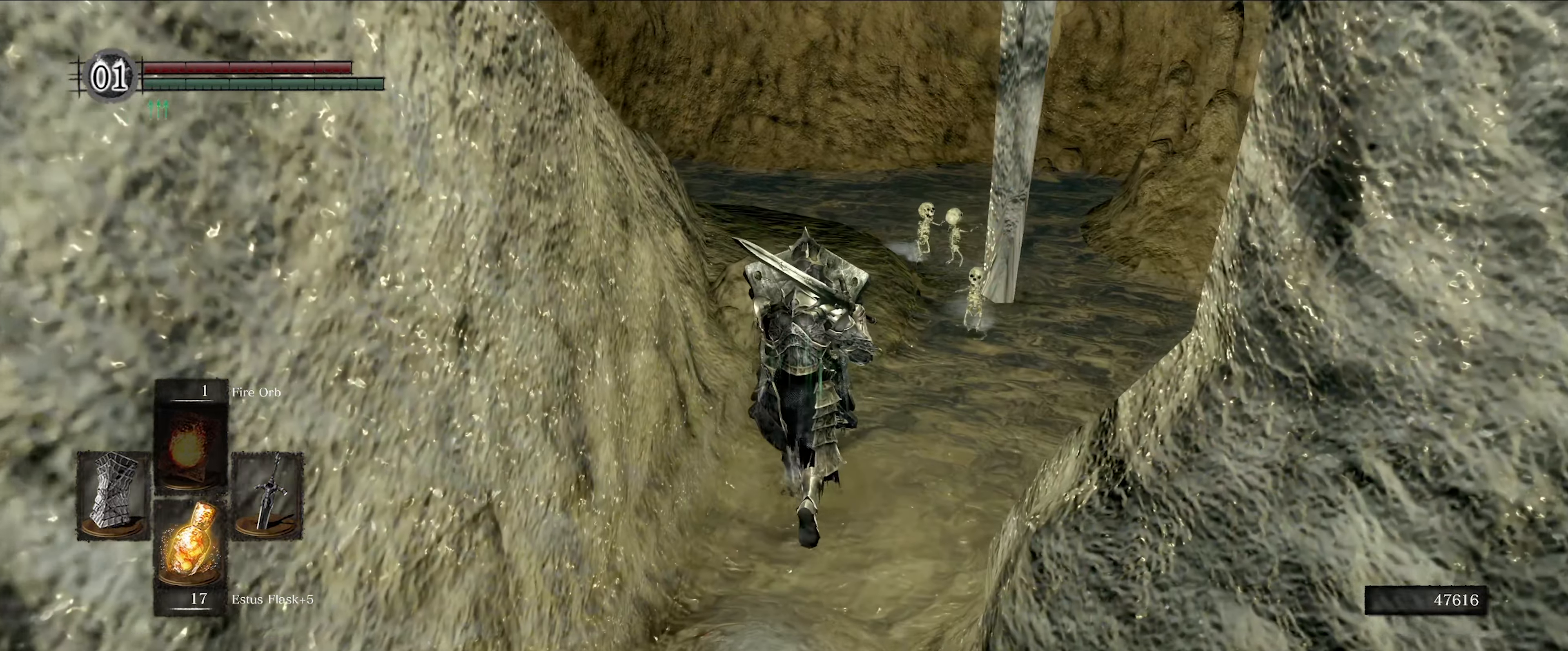
{"buttons": ["L1"], "left_stick": "up", "right_stick": "center", "events": []}
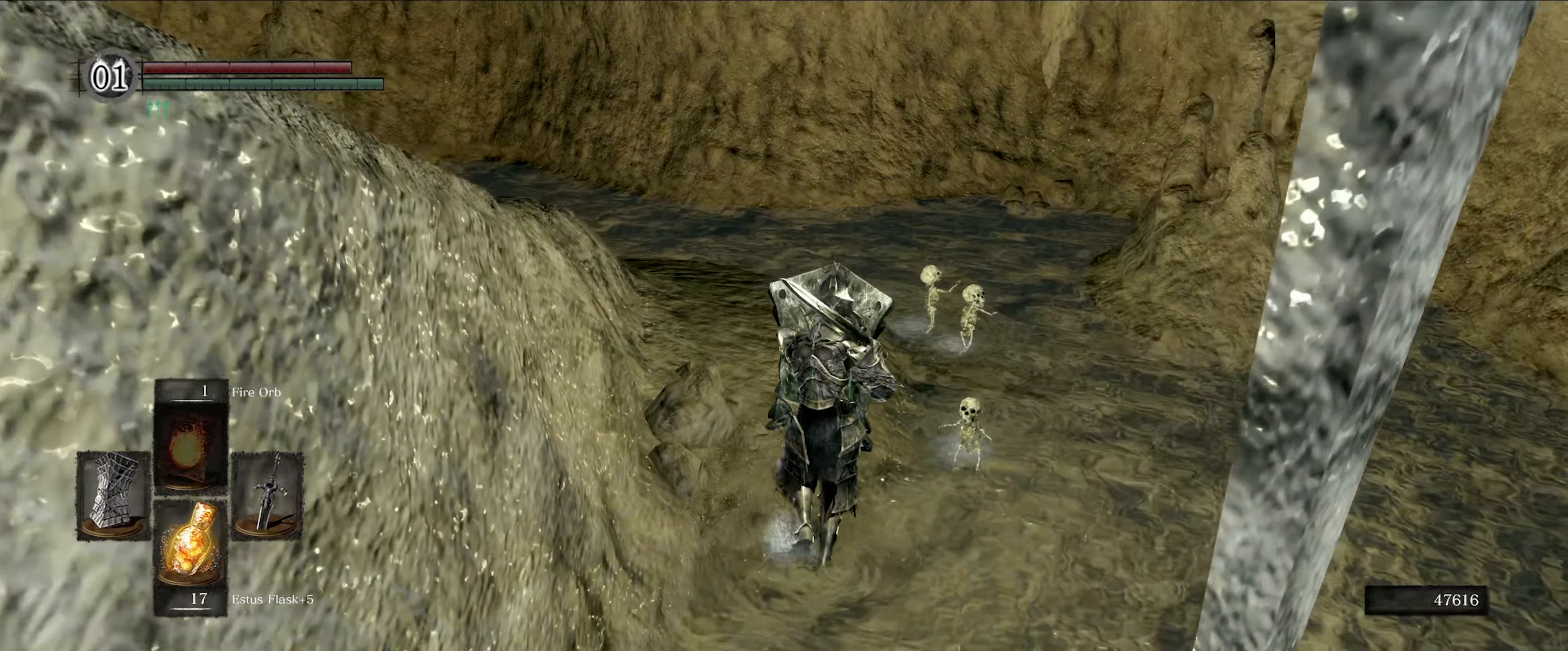
{"buttons": ["L1"], "left_stick": "up", "right_stick": "center", "events": []}
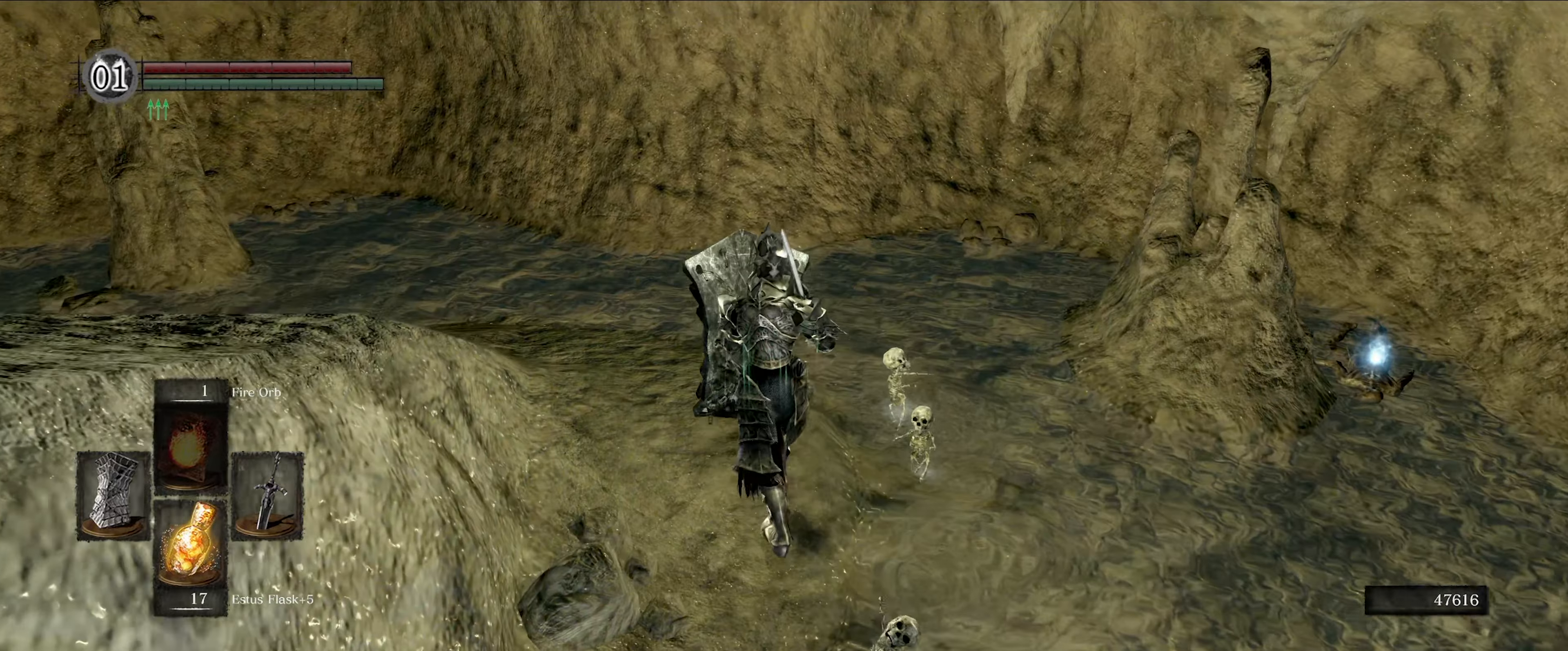
{"buttons": ["L1"], "left_stick": "up", "right_stick": "right", "events": [[250, "right_stick", "right"]]}
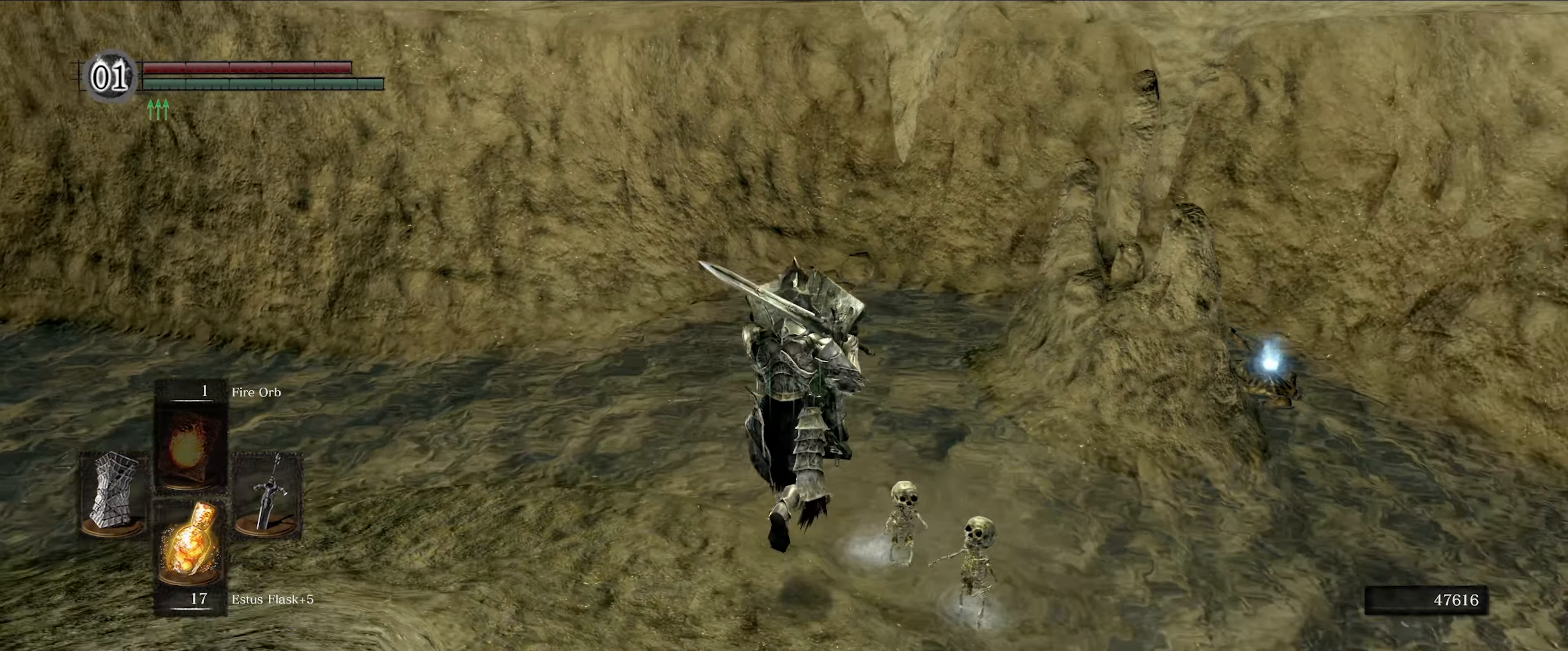
{"buttons": ["L1"], "left_stick": "up", "right_stick": "right", "events": [[134, "right_stick", "center"], [367, "right_stick", "right"]]}
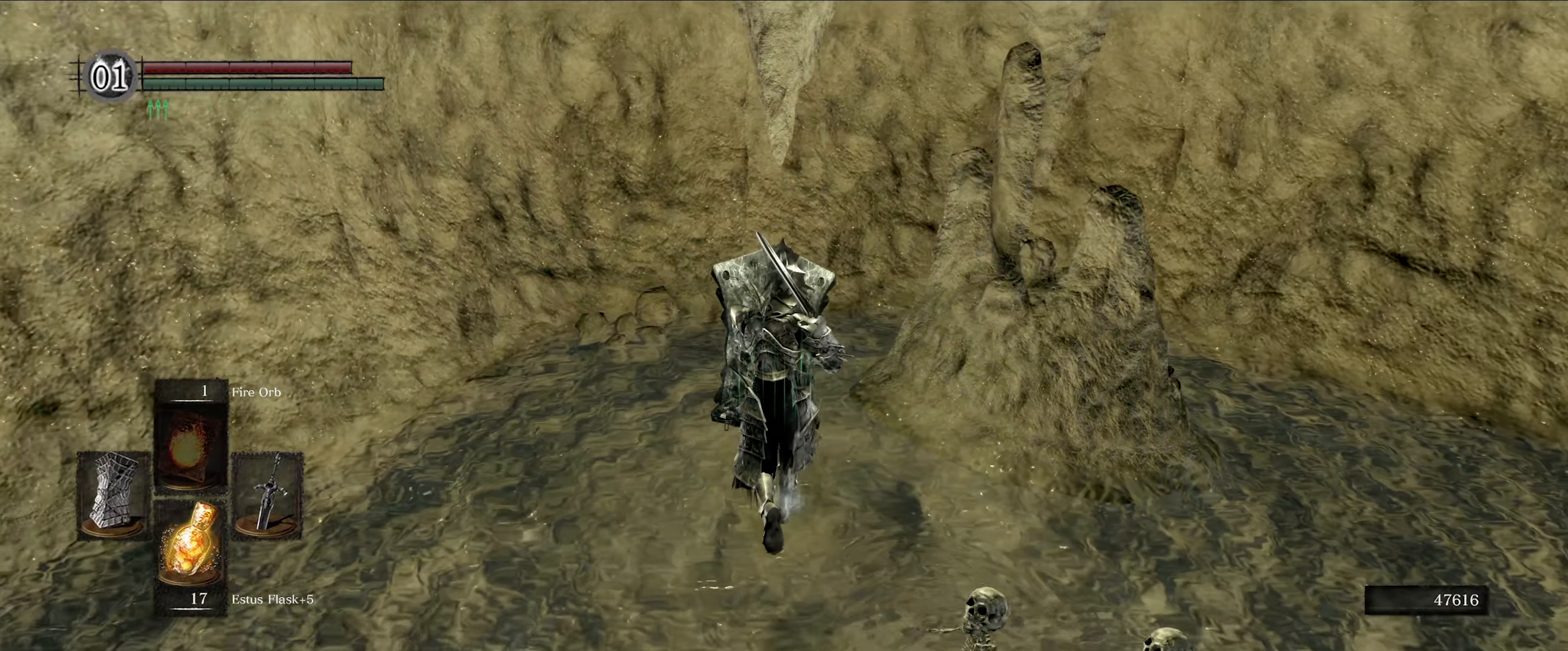
{"buttons": ["L1"], "left_stick": "up-left", "right_stick": "right", "events": [[84, "left_stick", "up-left"]]}
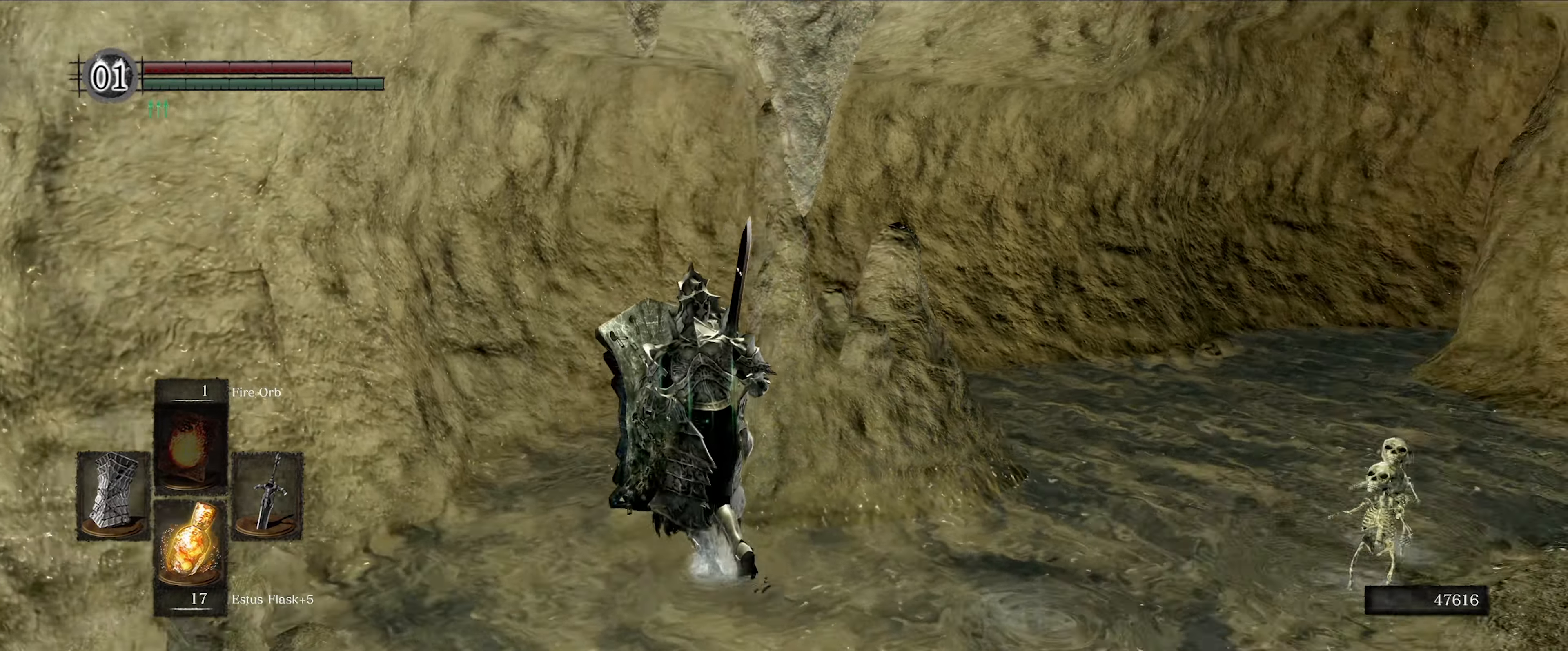
{"buttons": [], "left_stick": "up-left", "right_stick": "down-right", "events": [[117, "right_stick", "center"], [334, "L1", "up"], [334, "right_stick", "right"], [484, "right_stick", "down-right"]]}
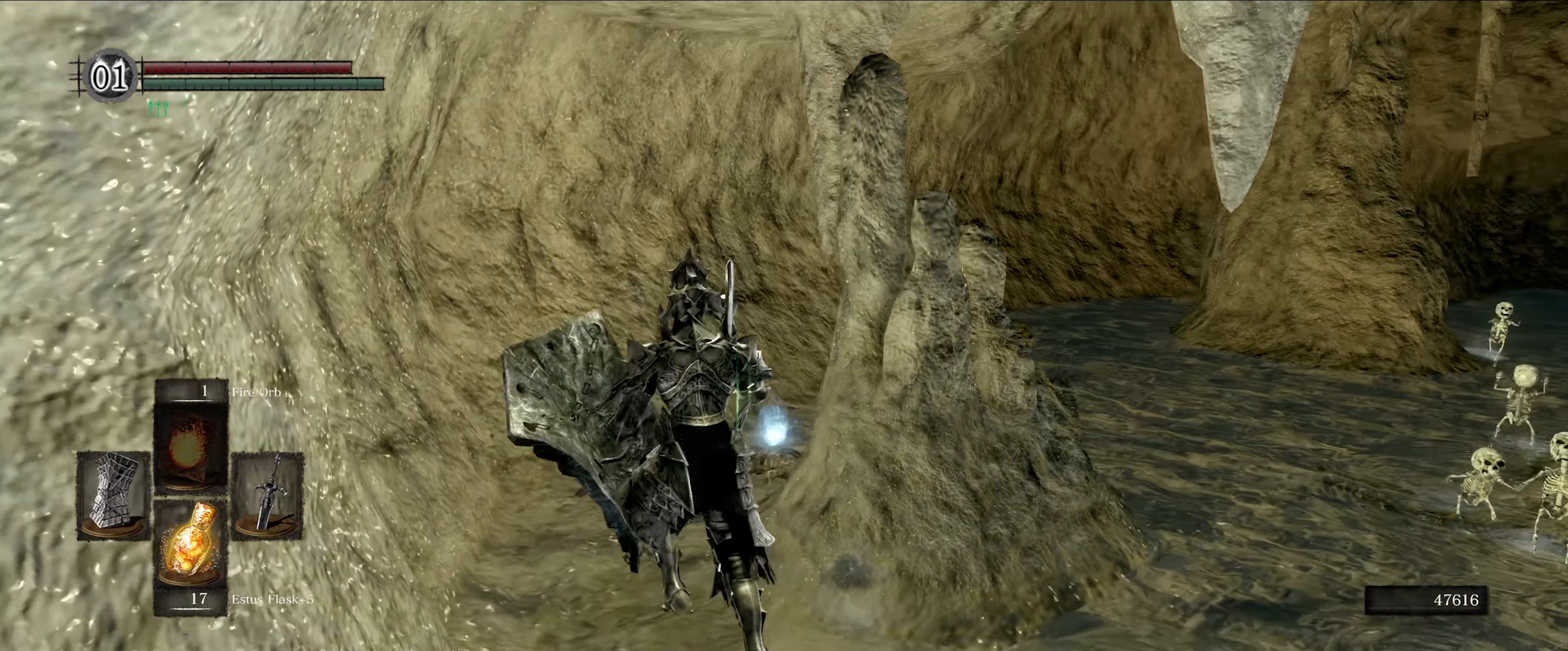
{"buttons": [], "left_stick": "up-right", "right_stick": "center", "events": [[84, "right_stick", "center"], [100, "left_stick", "up"], [384, "A", "down"], [384, "left_stick", "up-right"], [484, "A", "up"]]}
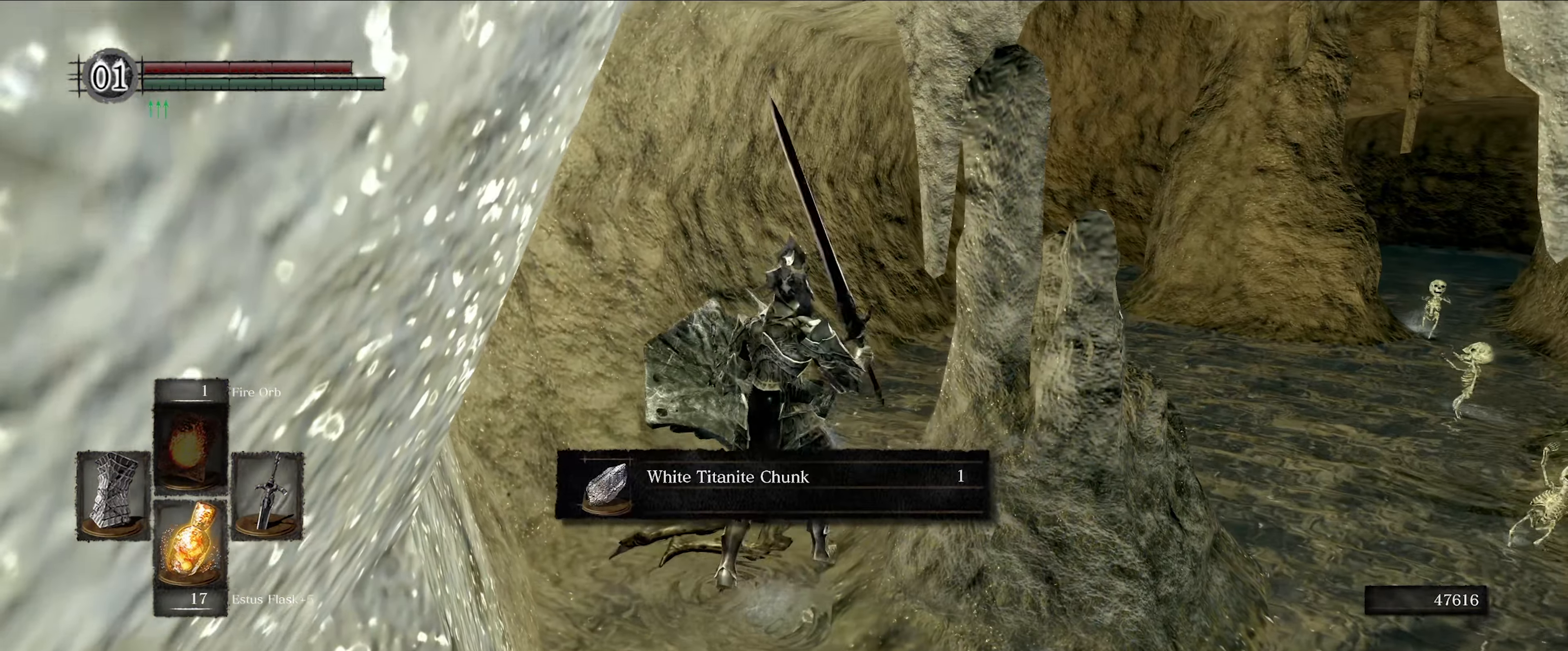
{"buttons": [], "left_stick": "center", "right_stick": "center", "events": [[17, "left_stick", "center"]]}
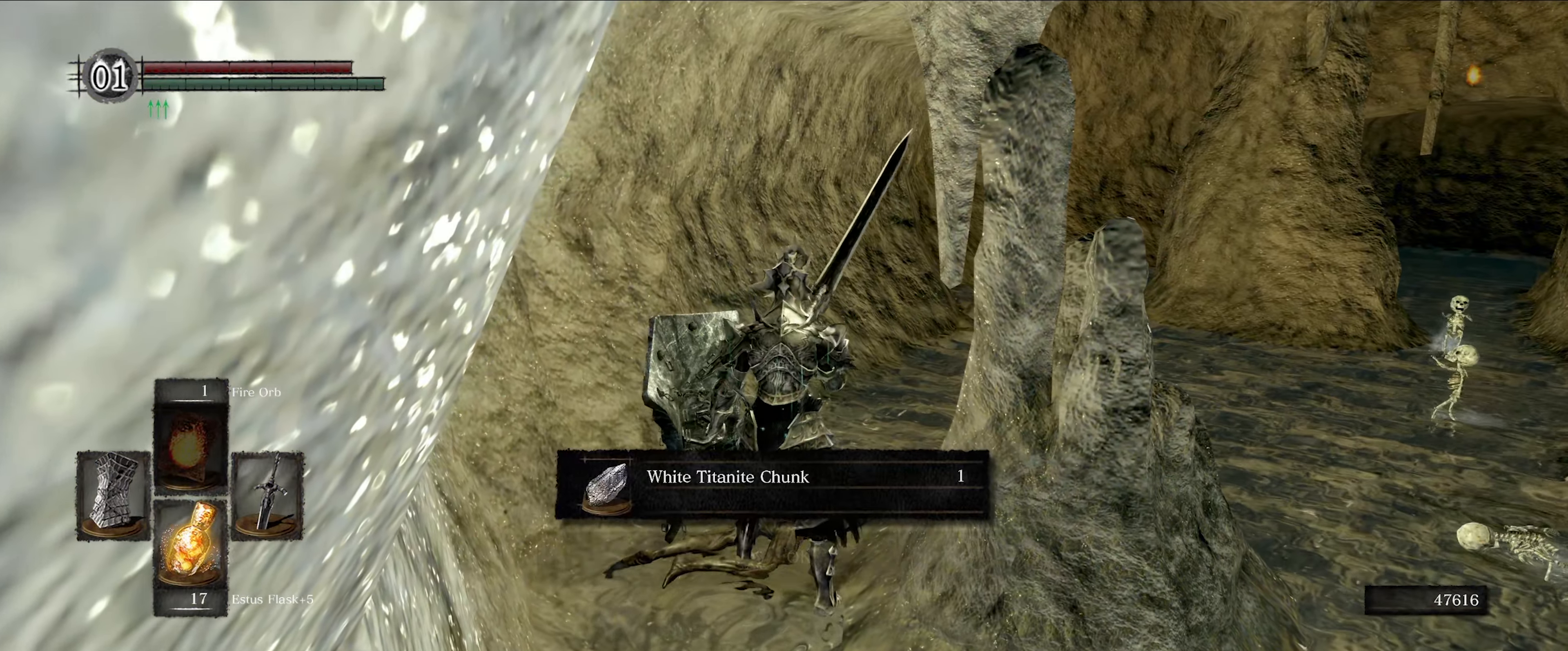
{"buttons": [], "left_stick": "down", "right_stick": "right", "events": [[84, "A", "down"], [150, "left_stick", "down"], [200, "A", "up"], [450, "right_stick", "right"]]}
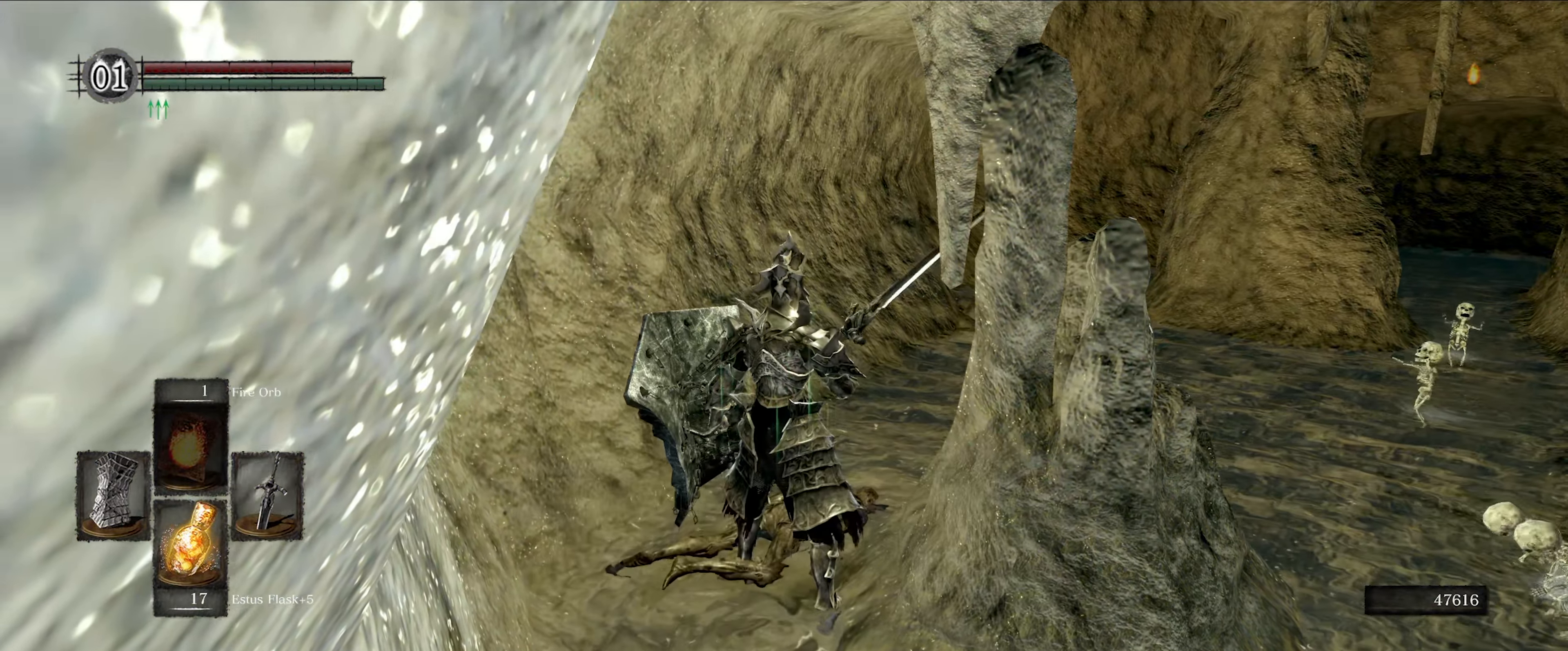
{"buttons": ["L1"], "left_stick": "right", "right_stick": "center", "events": [[33, "left_stick", "down-right"], [250, "L1", "down"], [450, "left_stick", "right"], [500, "right_stick", "center"]]}
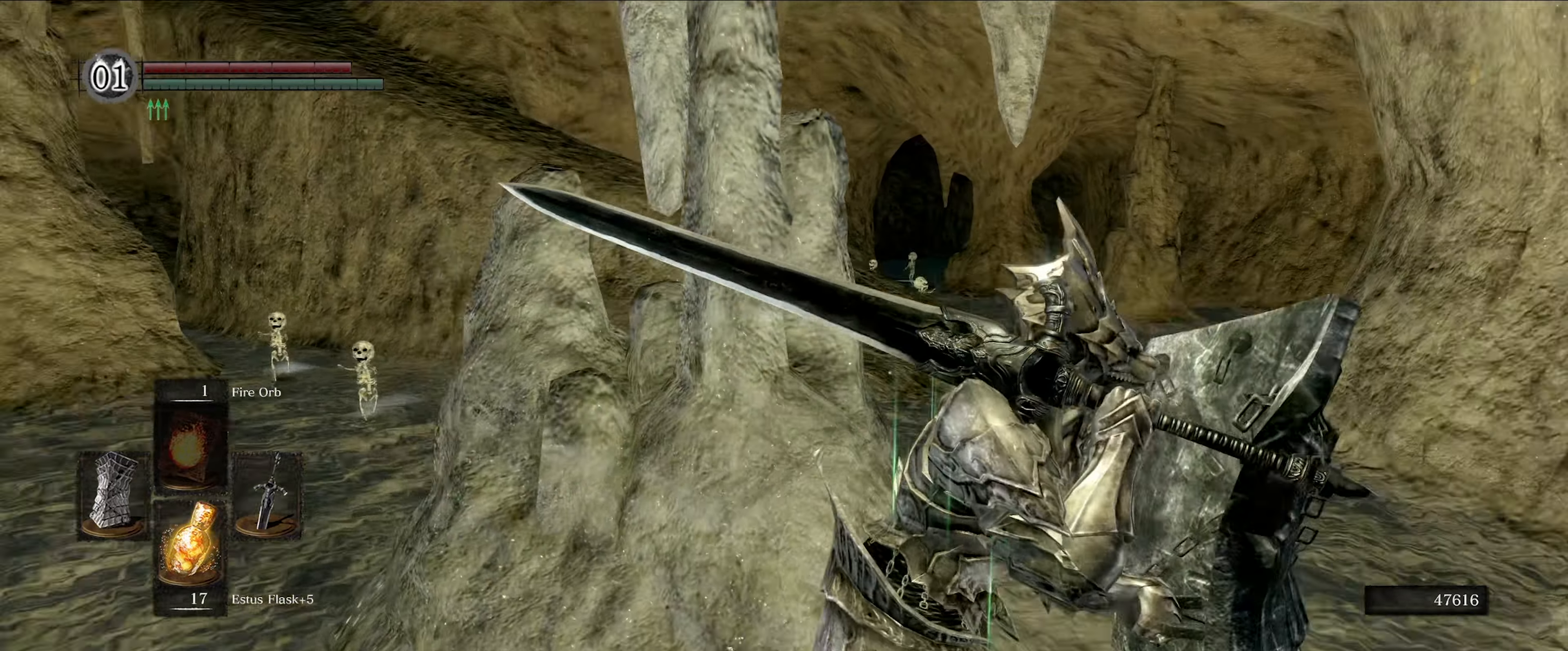
{"buttons": ["L1"], "left_stick": "up", "right_stick": "left", "events": [[83, "left_stick", "up-right"], [333, "left_stick", "up"], [500, "right_stick", "left"]]}
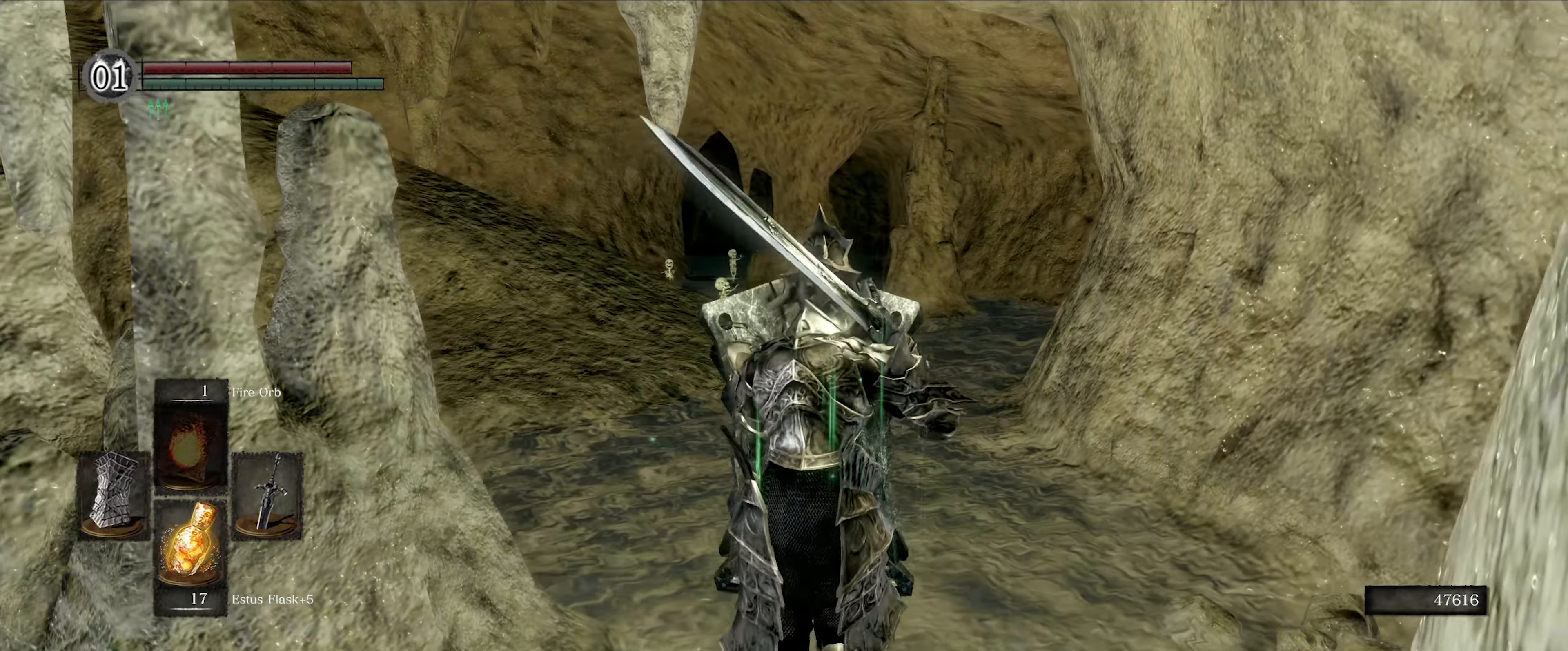
{"buttons": ["L1"], "left_stick": "up", "right_stick": "left", "events": [[266, "right_stick", "center"], [450, "right_stick", "left"]]}
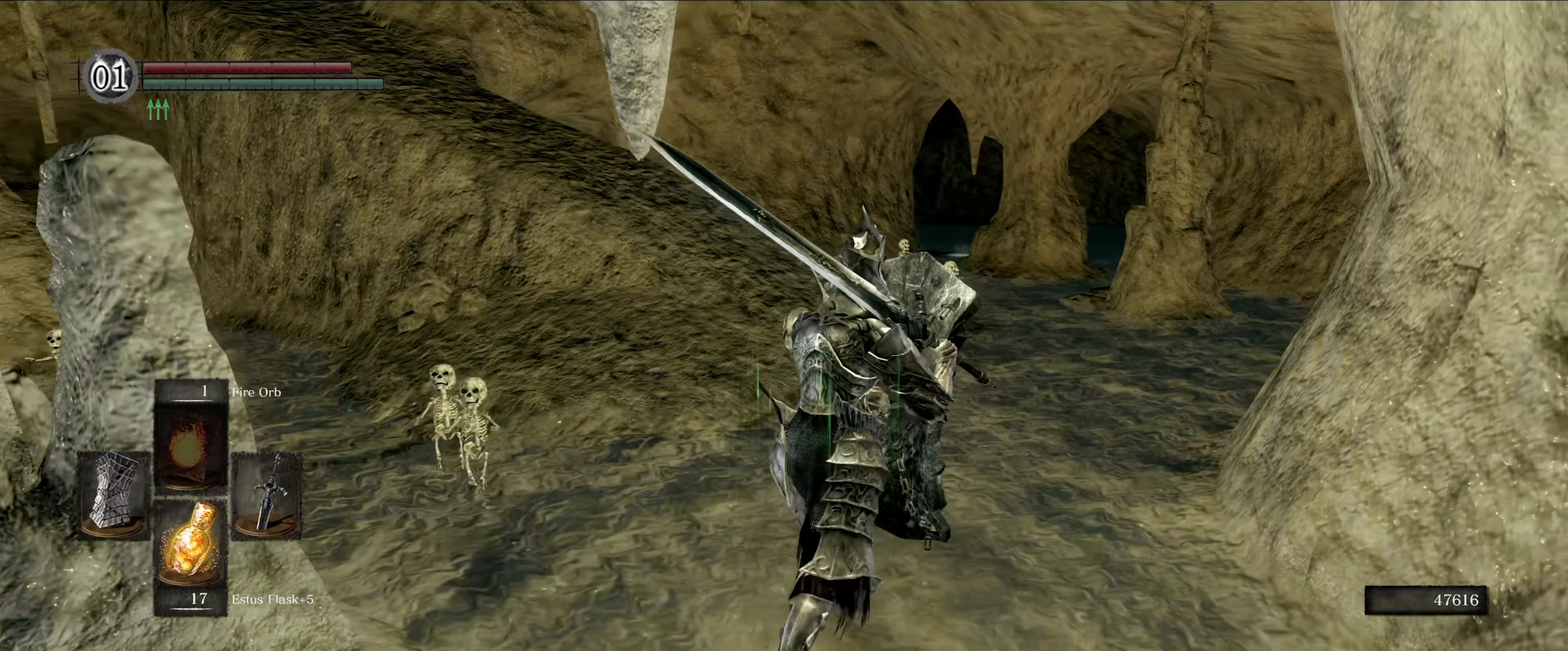
{"buttons": ["L1"], "left_stick": "up", "right_stick": "center", "events": [[150, "right_stick", "center"]]}
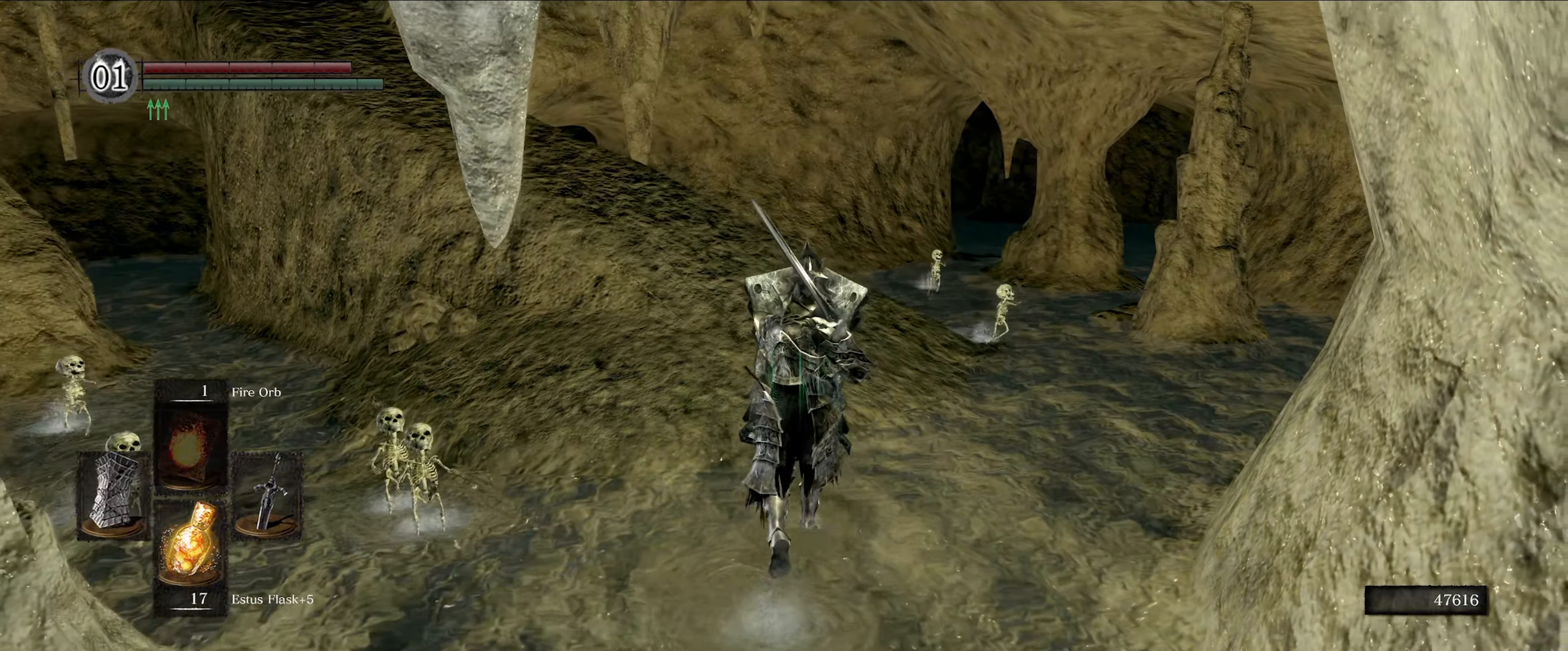
{"buttons": ["L1"], "left_stick": "up-right", "right_stick": "up-left", "events": [[33, "right_stick", "left"], [350, "left_stick", "up-right"], [366, "right_stick", "up-left"]]}
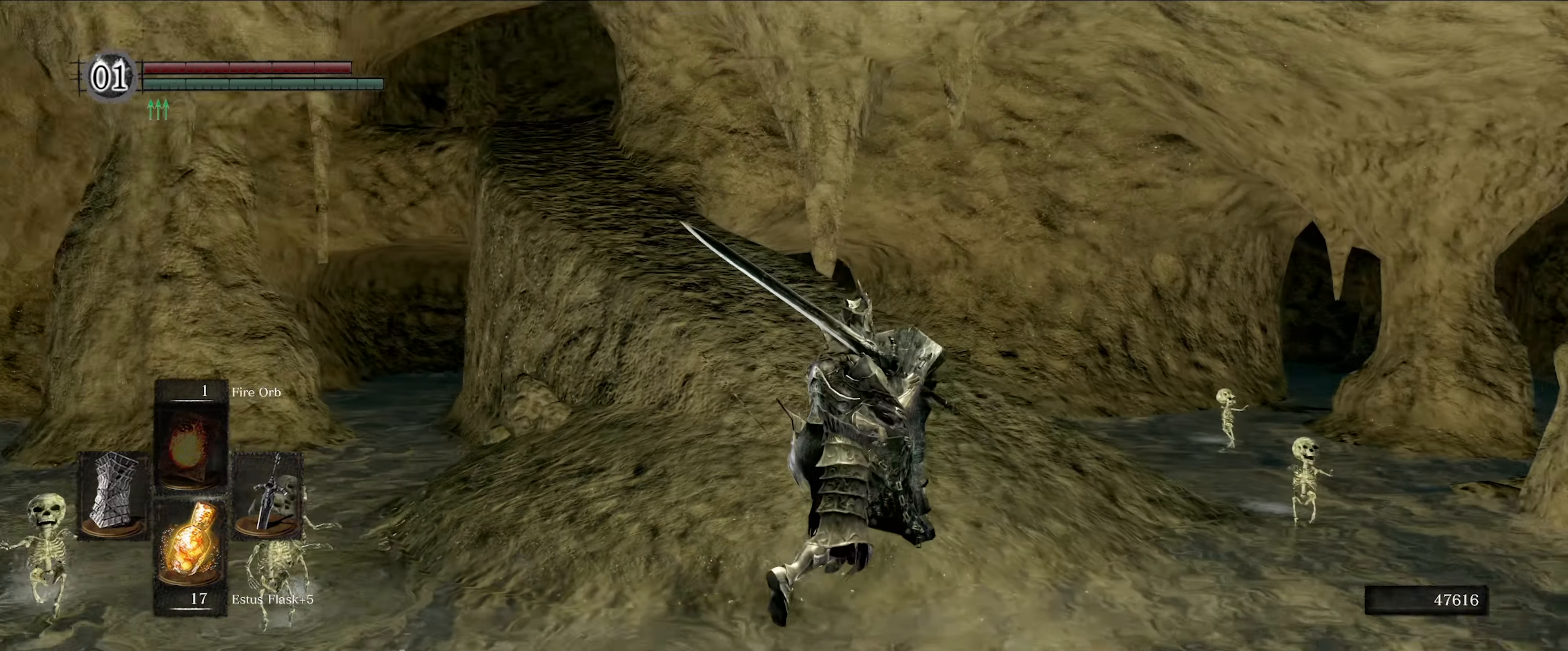
{"buttons": ["L1"], "left_stick": "up", "right_stick": "left", "events": [[16, "right_stick", "center"], [216, "right_stick", "left"], [233, "left_stick", "up"]]}
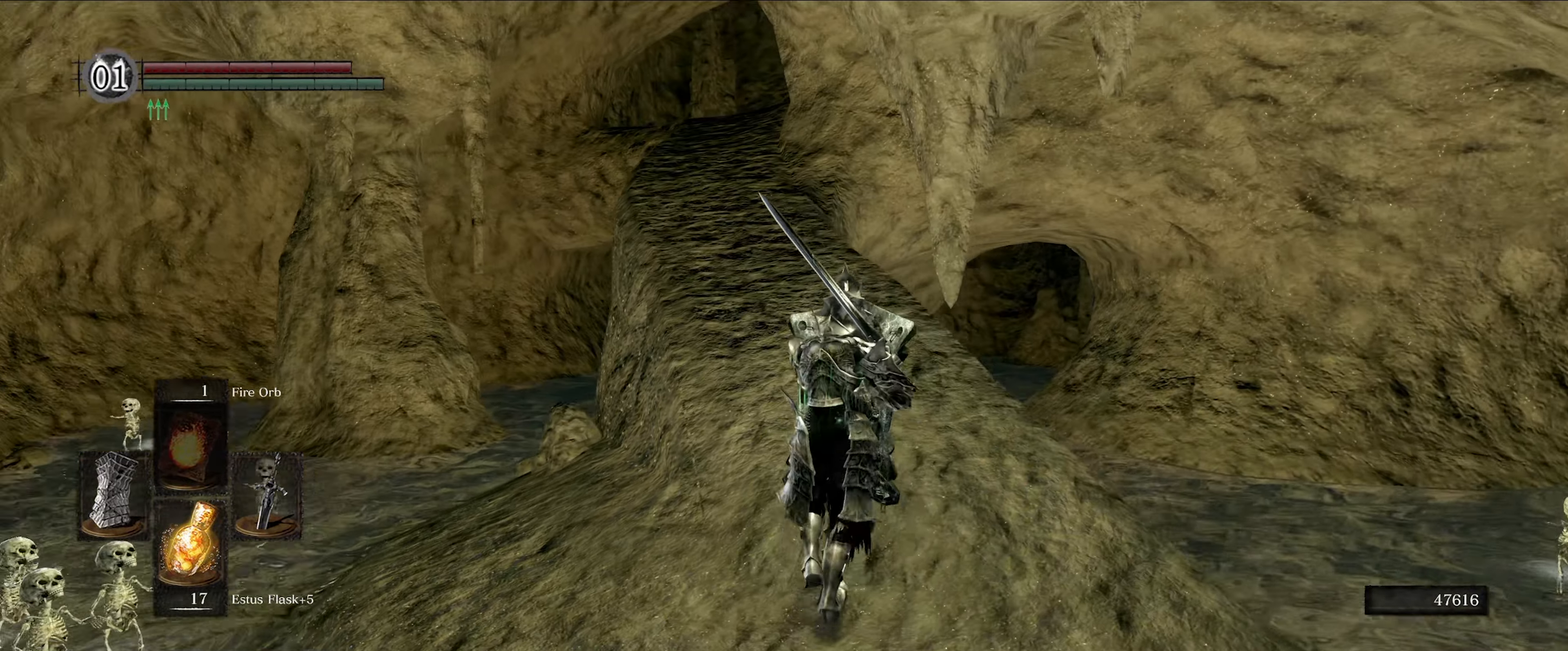
{"buttons": ["L1"], "left_stick": "up", "right_stick": "center", "events": [[66, "right_stick", "center"]]}
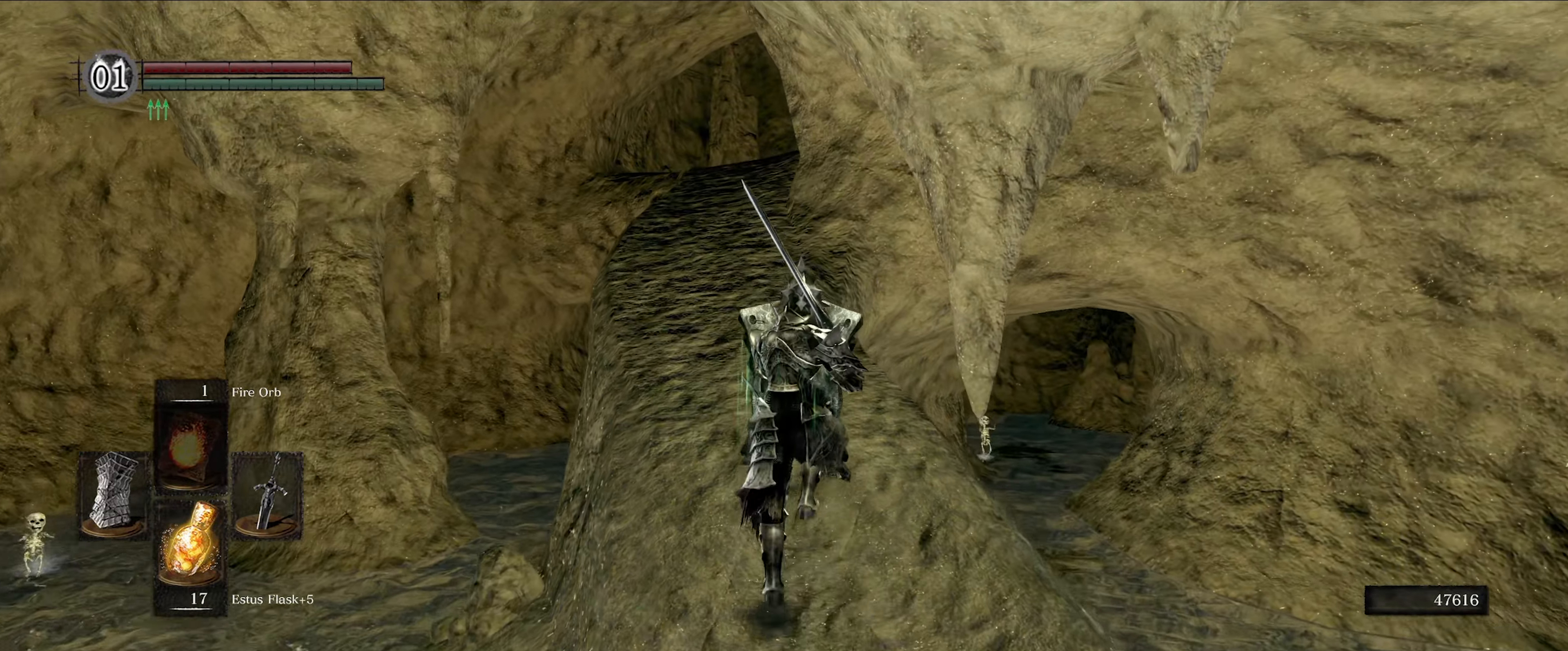
{"buttons": ["L1"], "left_stick": "up-left", "right_stick": "right", "events": [[150, "right_stick", "right"], [216, "left_stick", "up-left"]]}
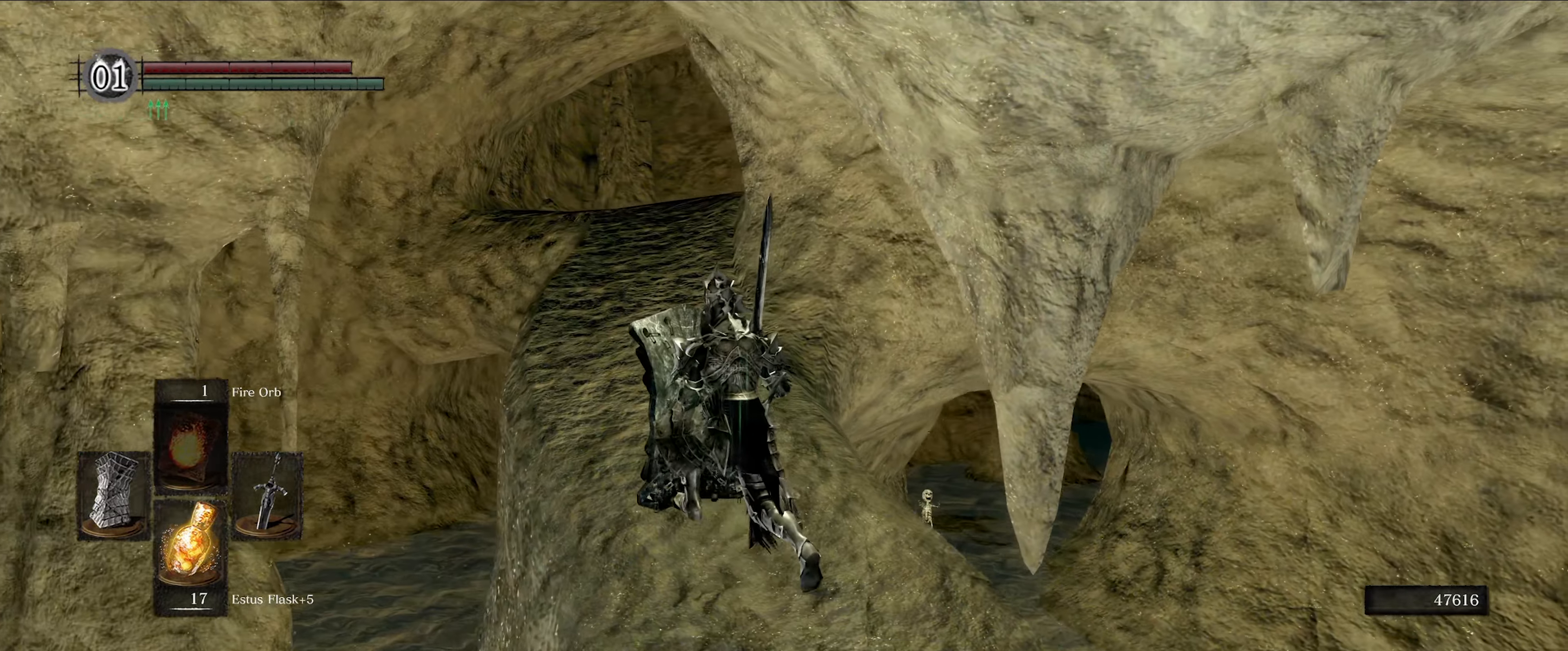
{"buttons": ["L1"], "left_stick": "up-left", "right_stick": "right", "events": []}
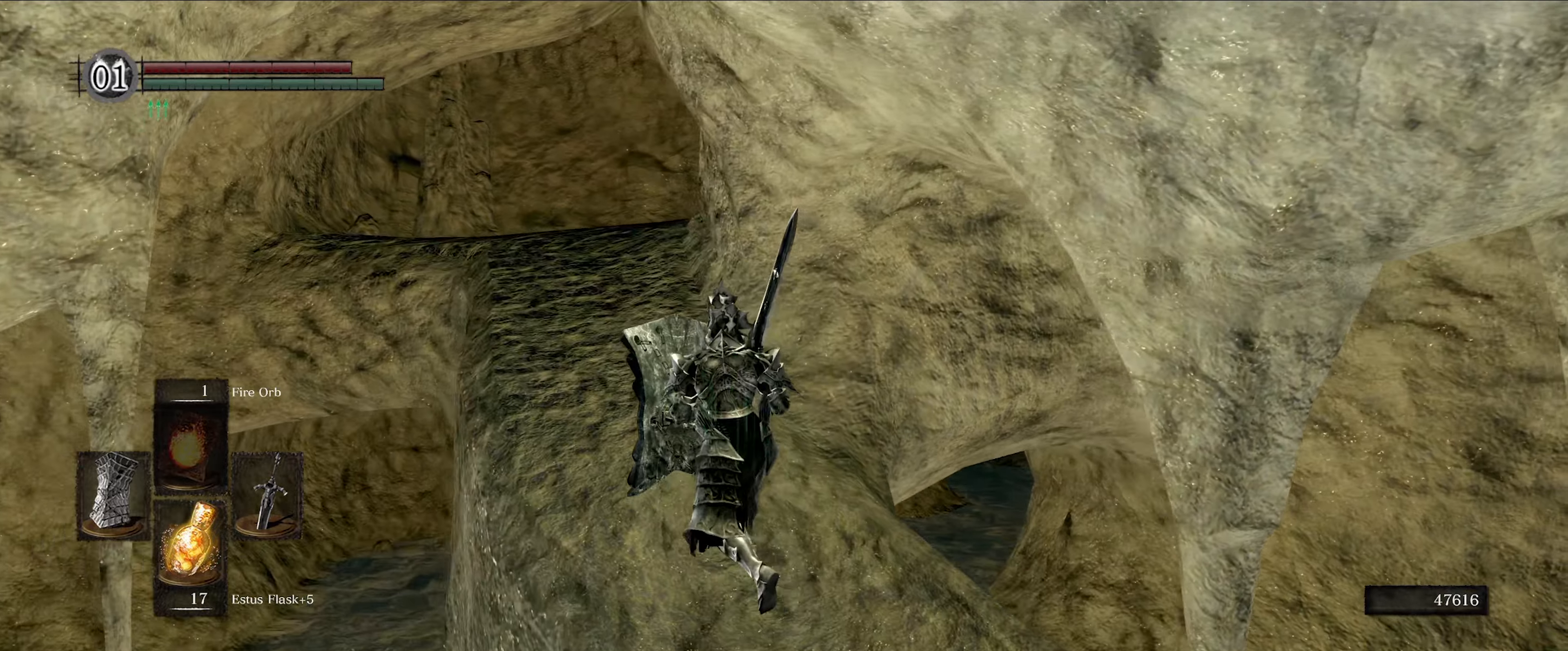
{"buttons": ["L1"], "left_stick": "up-left", "right_stick": "right", "events": []}
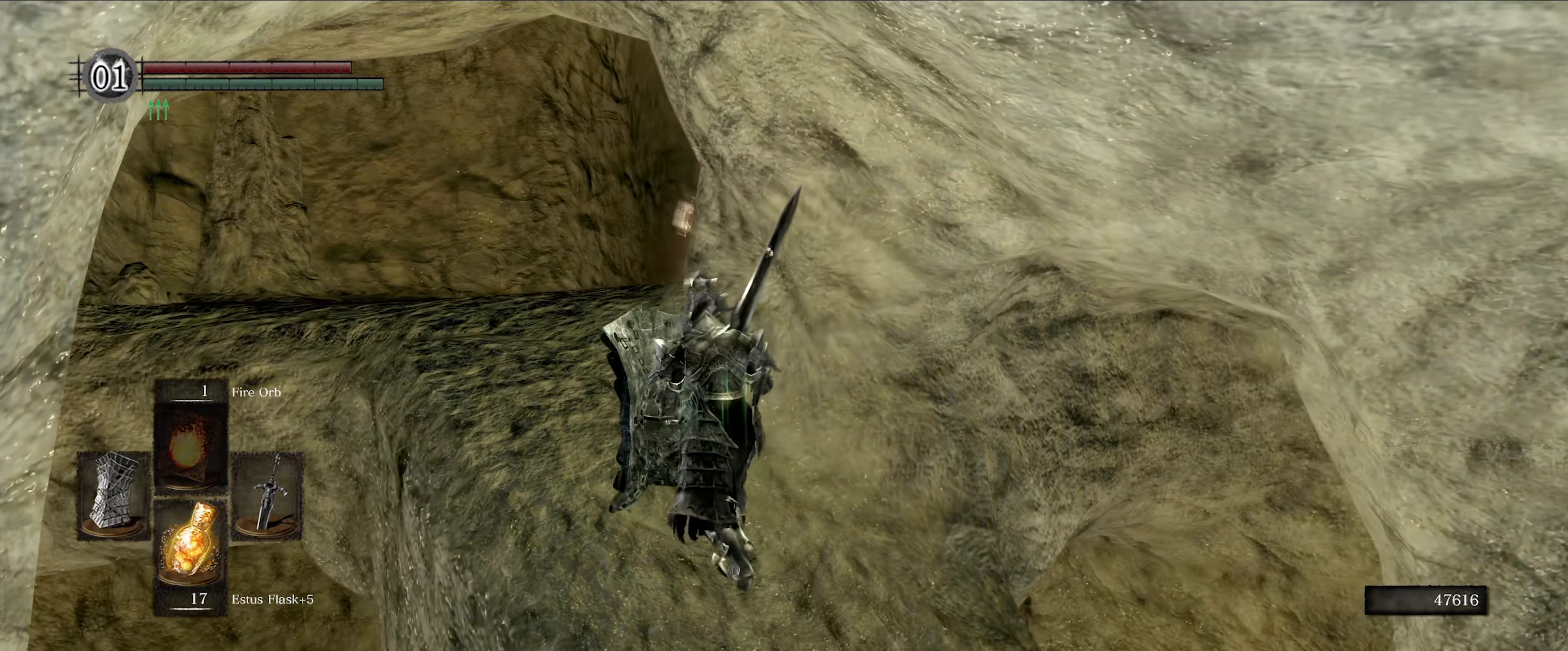
{"buttons": ["L1"], "left_stick": "up-left", "right_stick": "center", "events": [[133, "left_stick", "up"], [267, "left_stick", "center"], [300, "right_stick", "center"], [417, "left_stick", "up-left"]]}
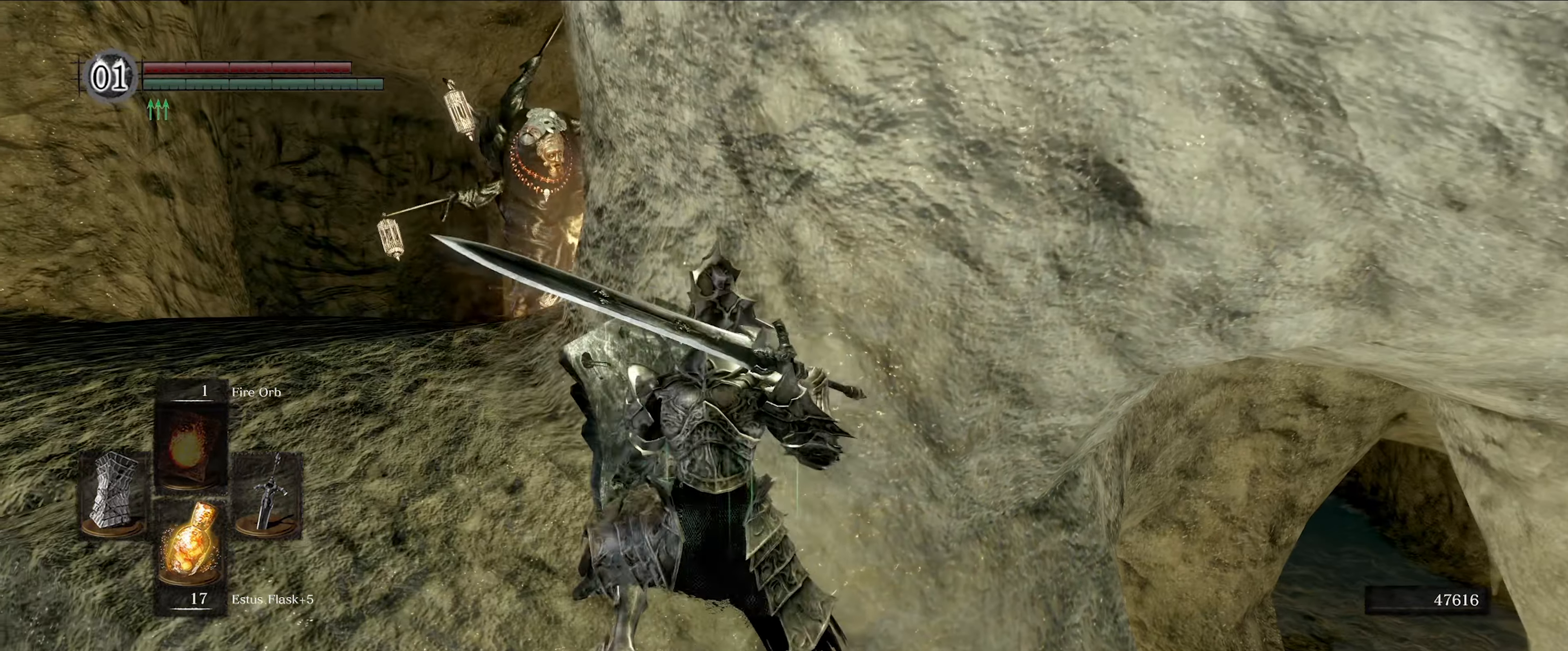
{"buttons": ["L1"], "left_stick": "center", "right_stick": "center", "events": [[183, "left_stick", "center"]]}
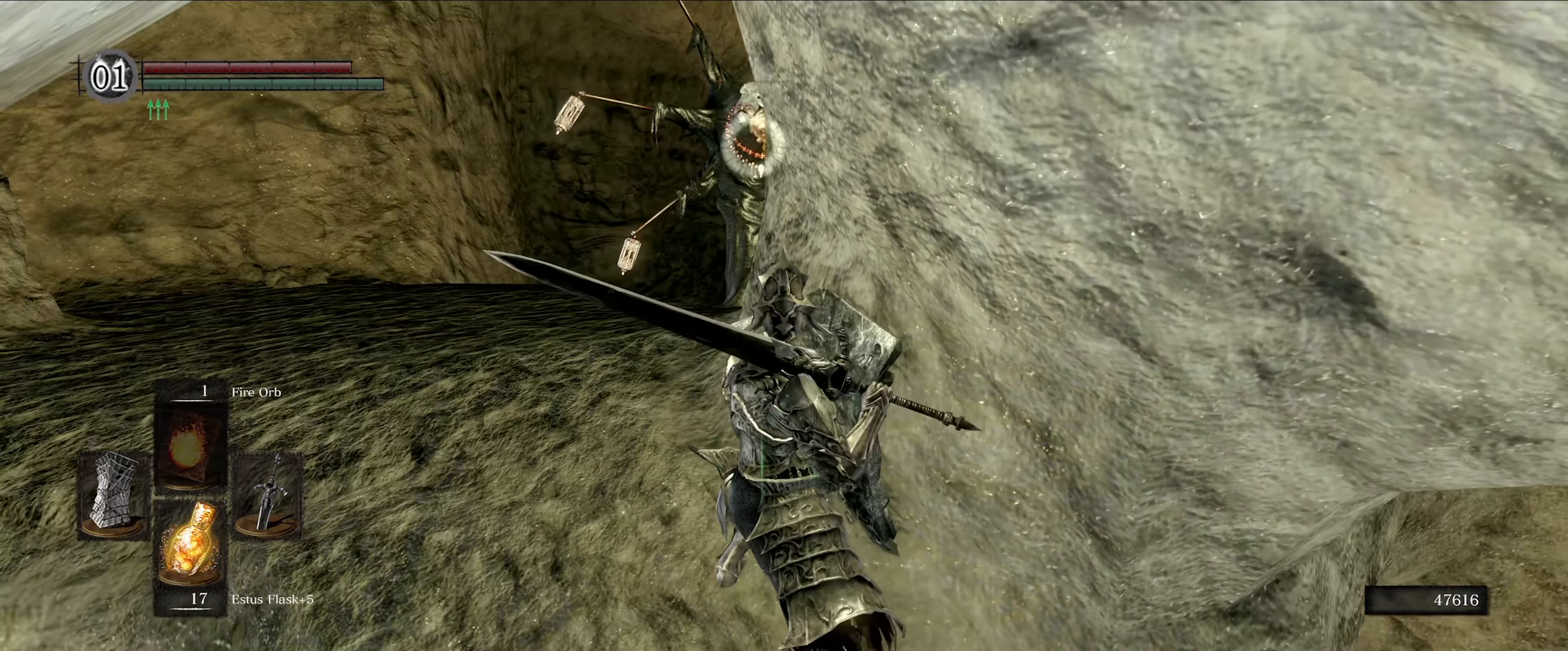
{"buttons": ["L1"], "left_stick": "up-left", "right_stick": "center", "events": [[167, "left_stick", "up-left"]]}
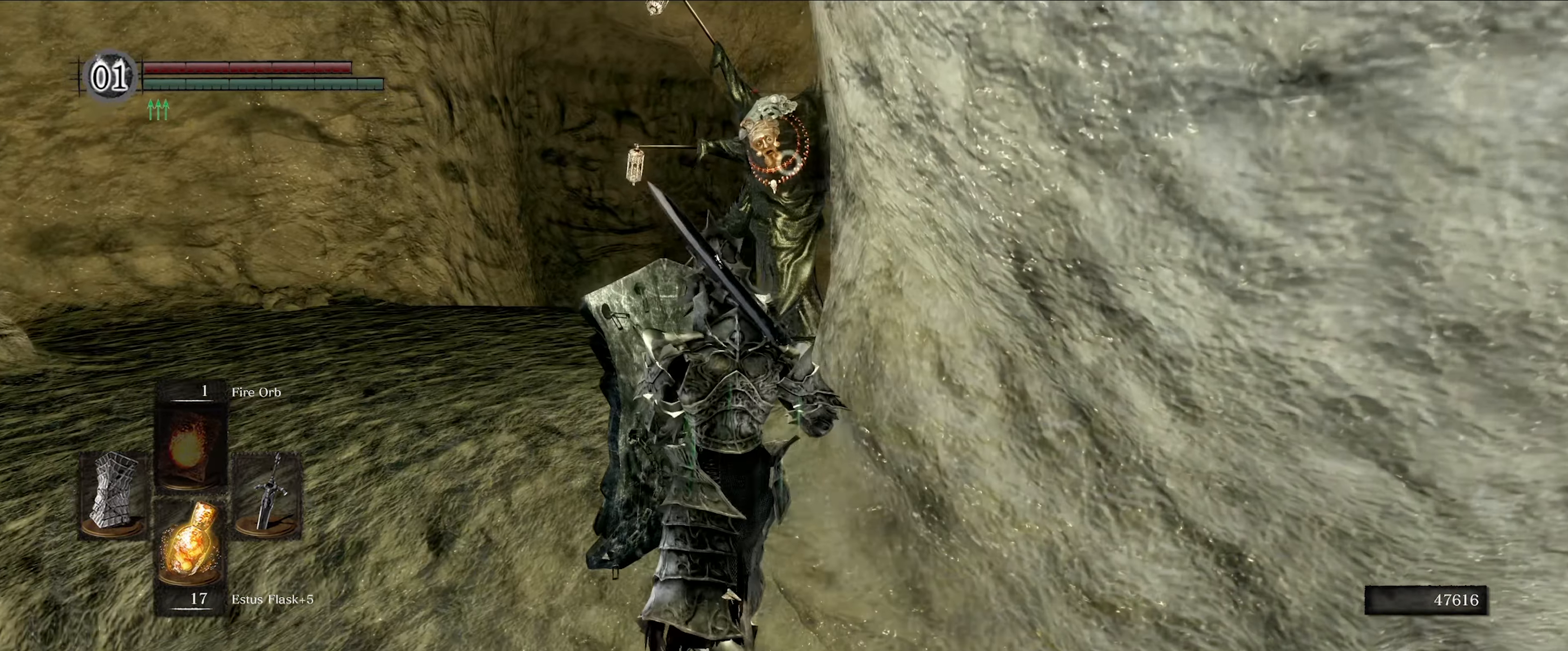
{"buttons": ["L1"], "left_stick": "up-left", "right_stick": "center", "events": []}
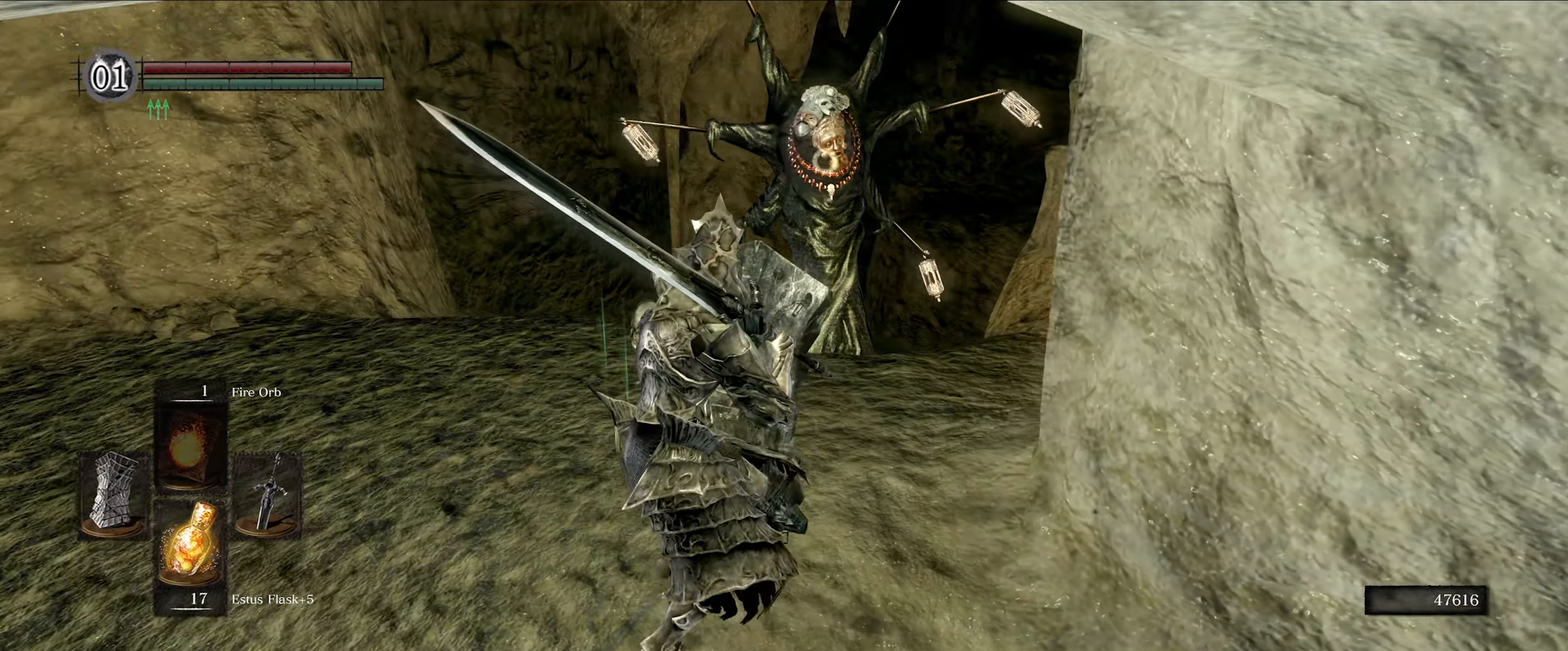
{"buttons": ["R1"], "left_stick": "up", "right_stick": "center", "events": [[300, "L1", "up"], [350, "left_stick", "up"], [417, "R1", "down"]]}